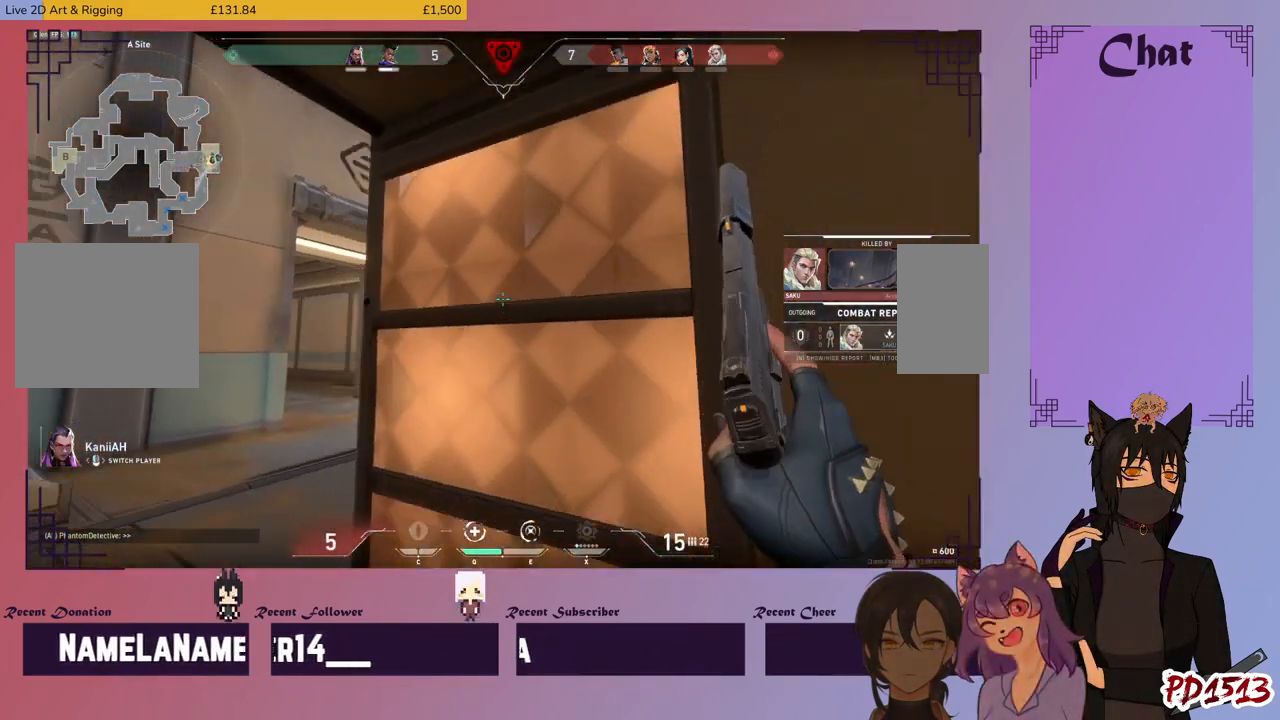
Gameplay with keyboard and mouse; each line is a JSON object with the keys and mouse buttons held at the frame after it. "events" lists presses ("down") and releases ("up") of "a", "c", "ctrl", "d", "e", "f", "q", "r", "s", "shift", "space", "tab", "v", "w", "x", "z", "mouse_left", "mouse_wheel", "mouse_right", "mouse_mb4" and "mouse_mb5" between this image and that frame as [ms after this image, input, new state], when the widget could be followed in between. "mouse_left", "mouse_wheel", "mouse_right", "mouse_mb4", "mouse_mb5" = the "left", "wheel", "right", "mb4", "mb5" buttons of the "mouse" list. No other keys are recorded. "wheel" means that the mouse wheel is clicked or scrolled. Mouse movement is not recorded.
{"keys": ["tab"], "mouse": [], "events": [[134, "tab", "down"]]}
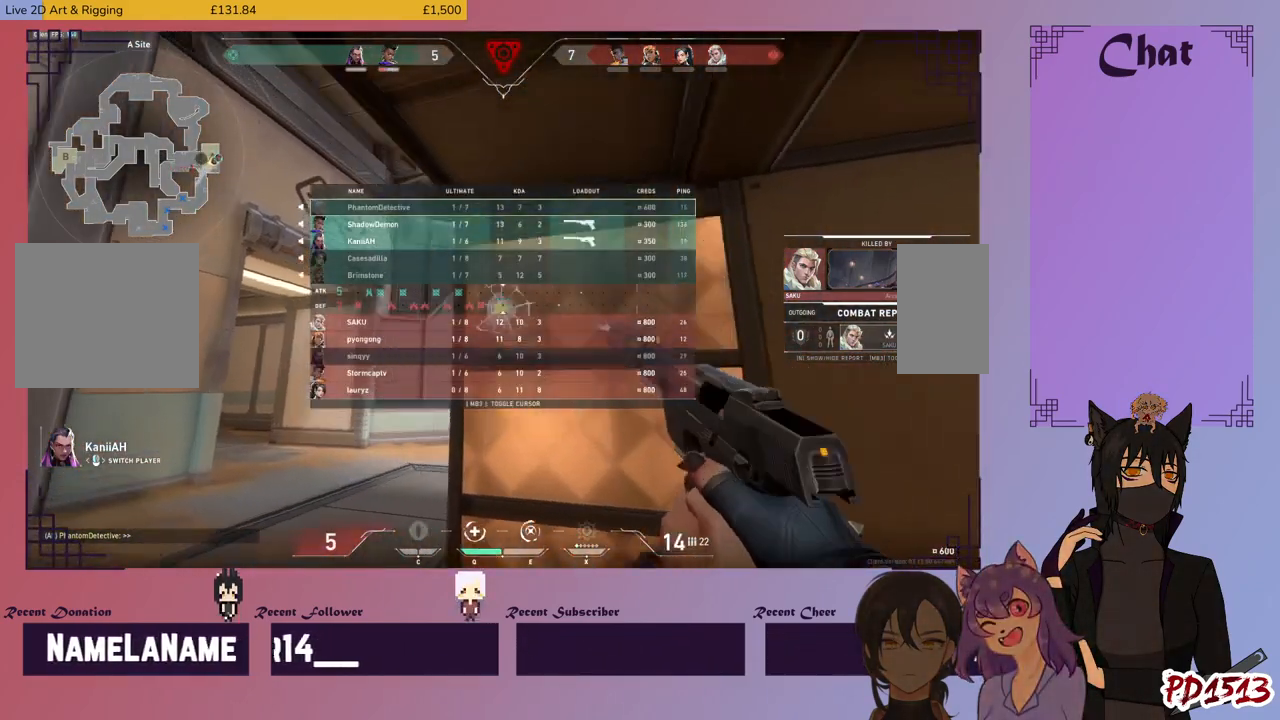
{"keys": ["tab"], "mouse": [], "events": []}
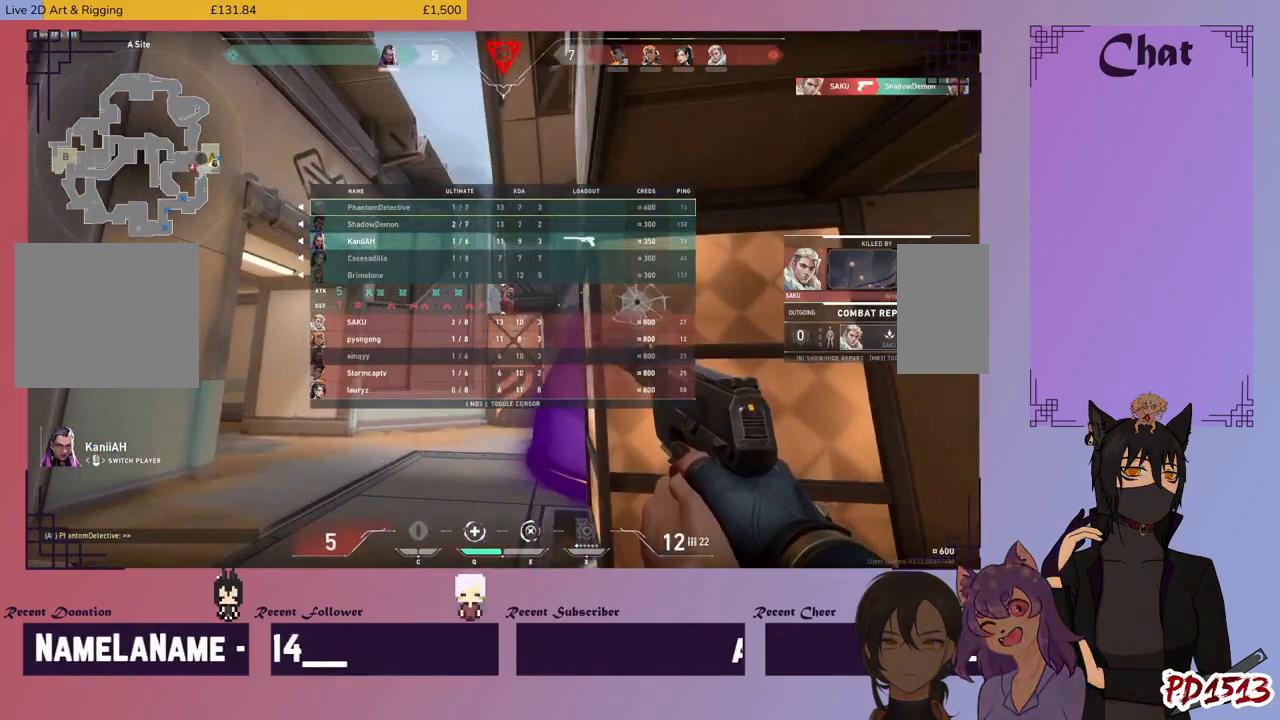
{"keys": [], "mouse": [], "events": [[67, "tab", "up"]]}
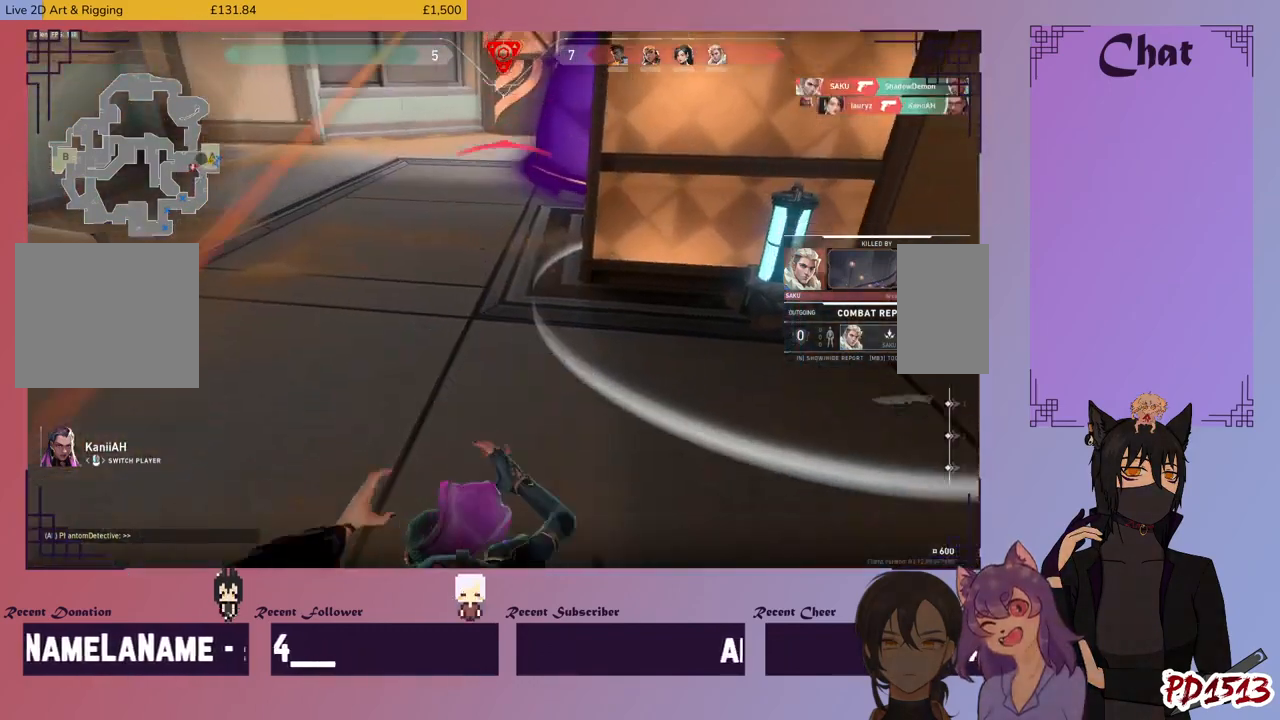
{"keys": [], "mouse": ["left"], "events": [[434, "mouse_left", "down"]]}
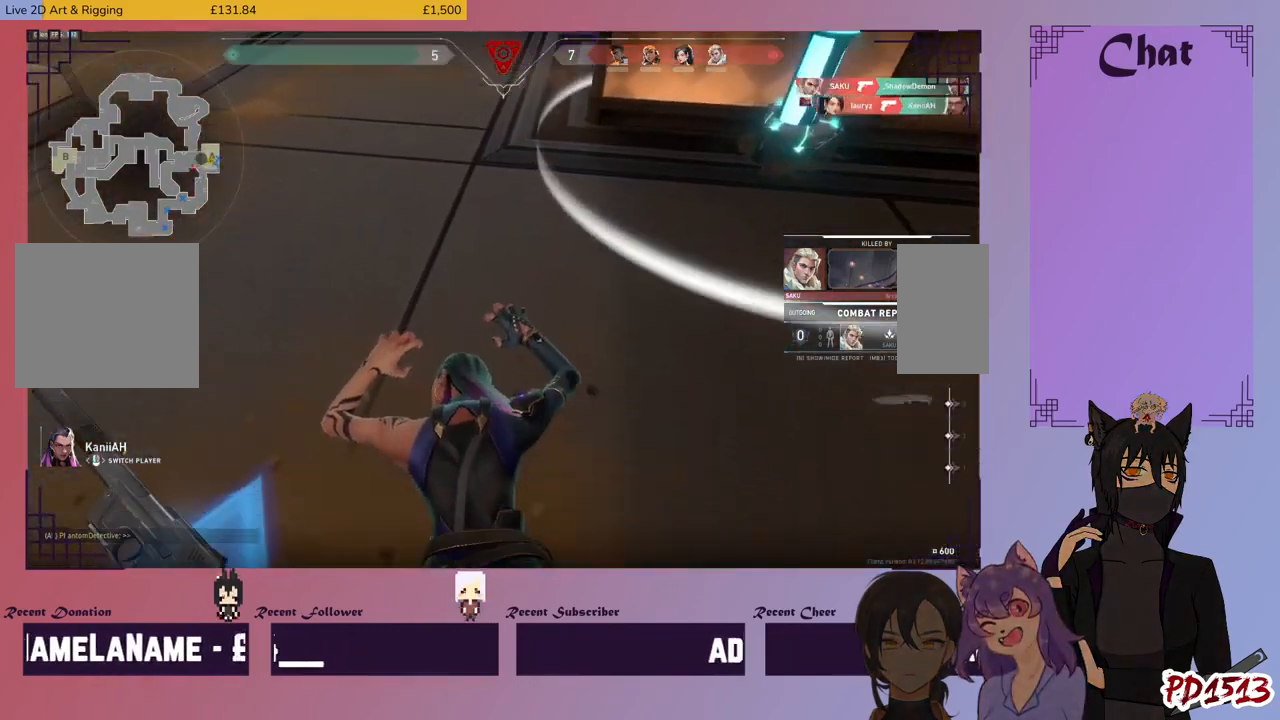
{"keys": [], "mouse": [], "events": [[67, "mouse_left", "up"]]}
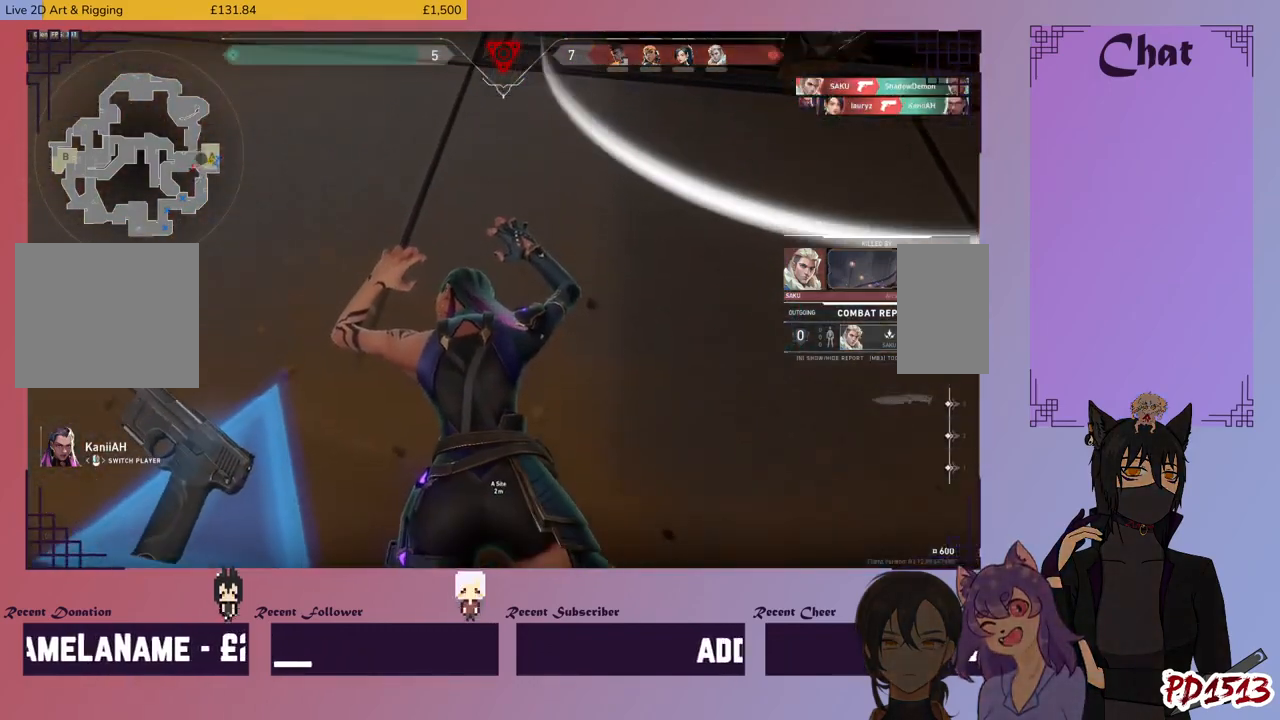
{"keys": [], "mouse": [], "events": []}
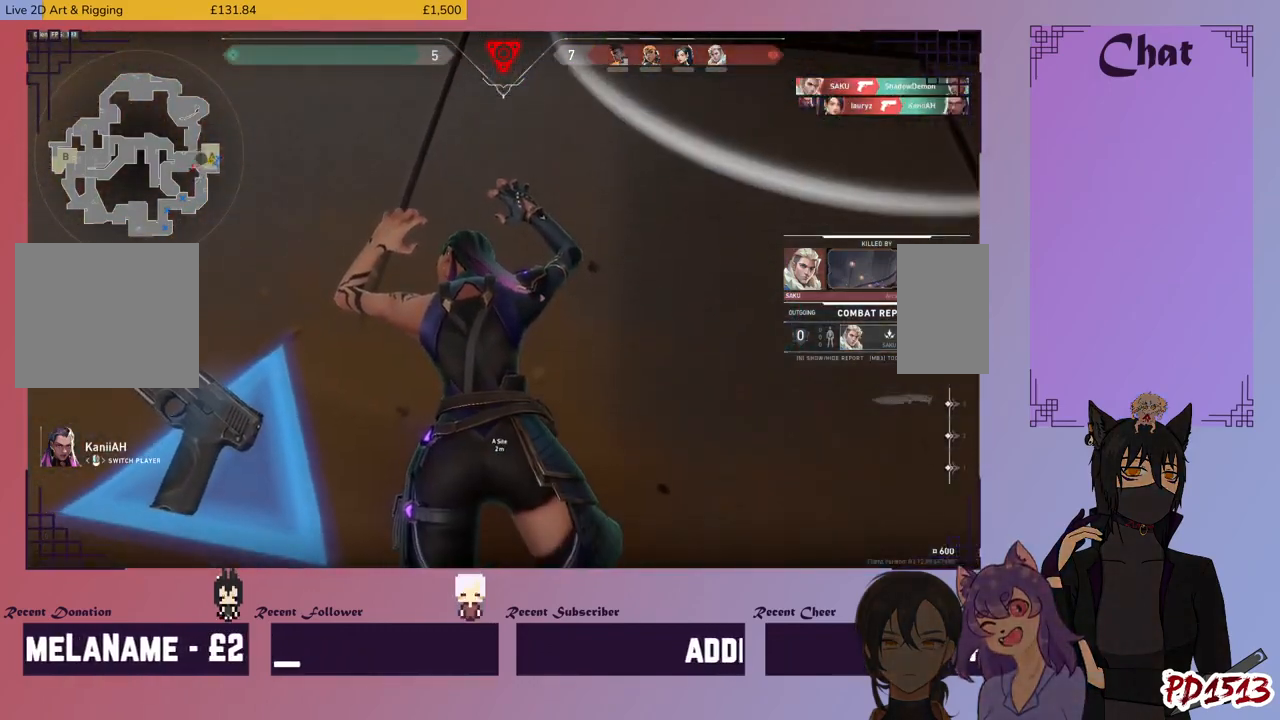
{"keys": [], "mouse": [], "events": []}
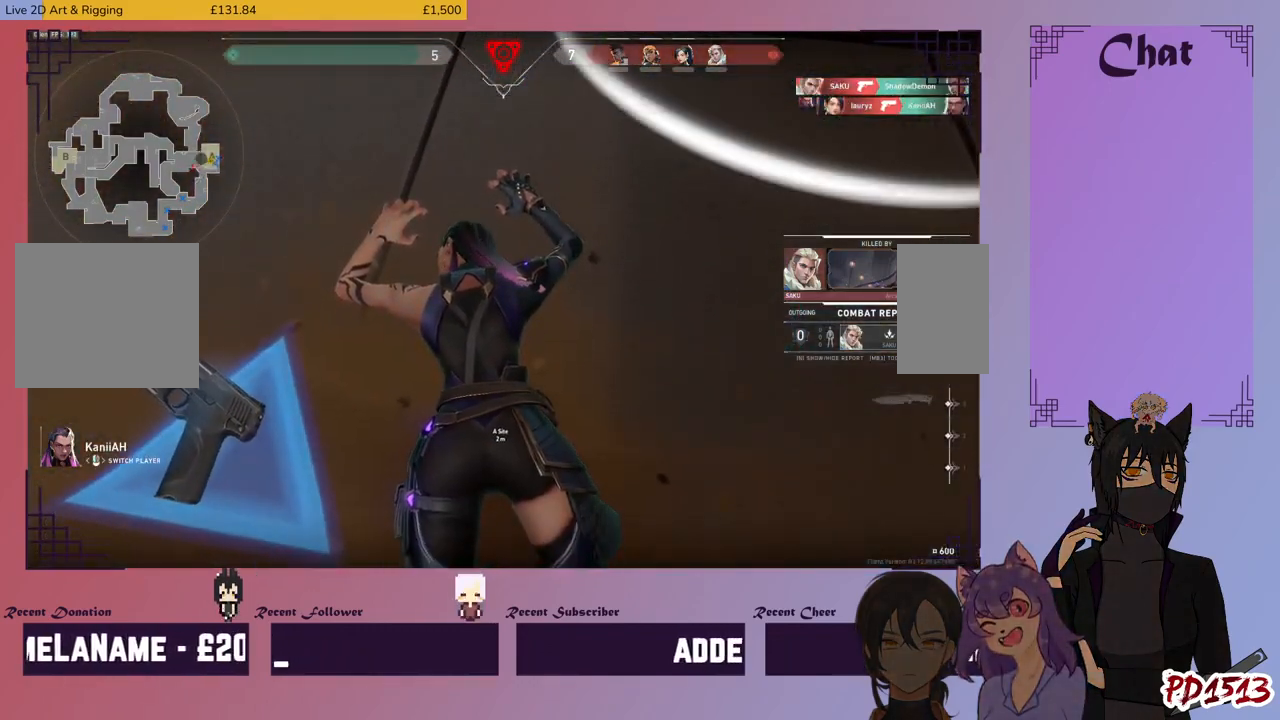
{"keys": [], "mouse": [], "events": []}
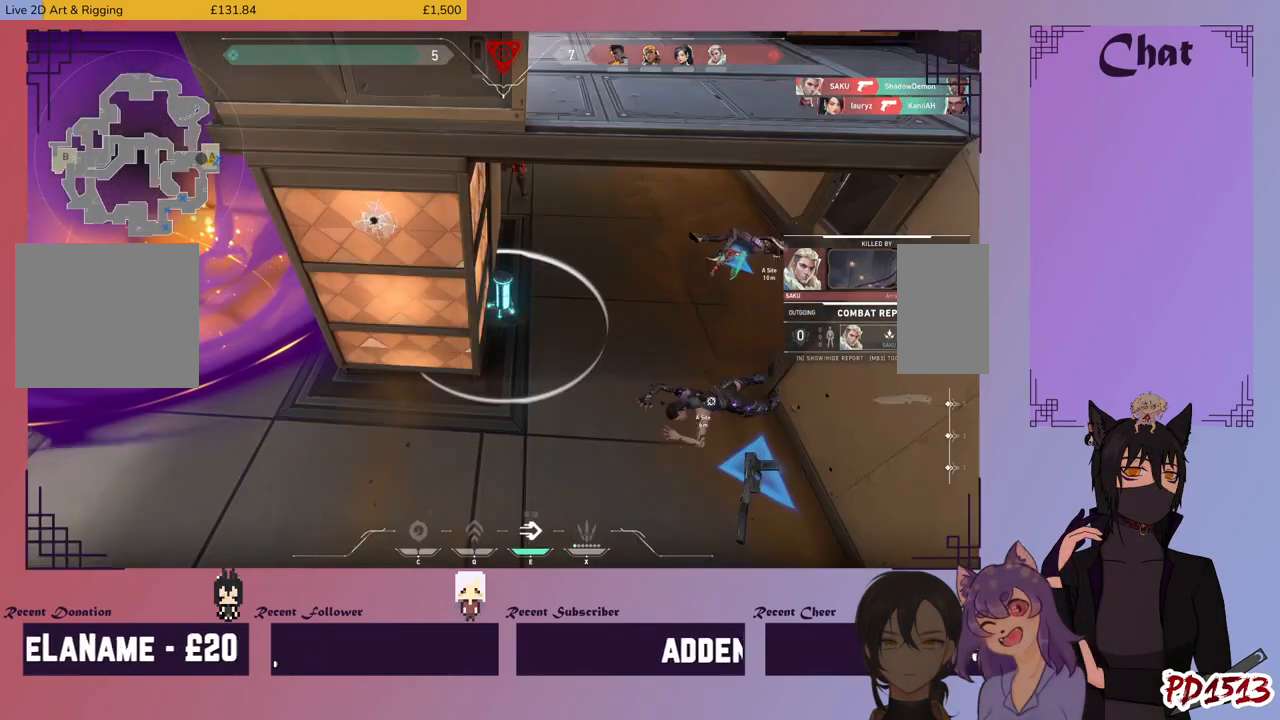
{"keys": ["tab"], "mouse": [], "events": [[167, "tab", "down"]]}
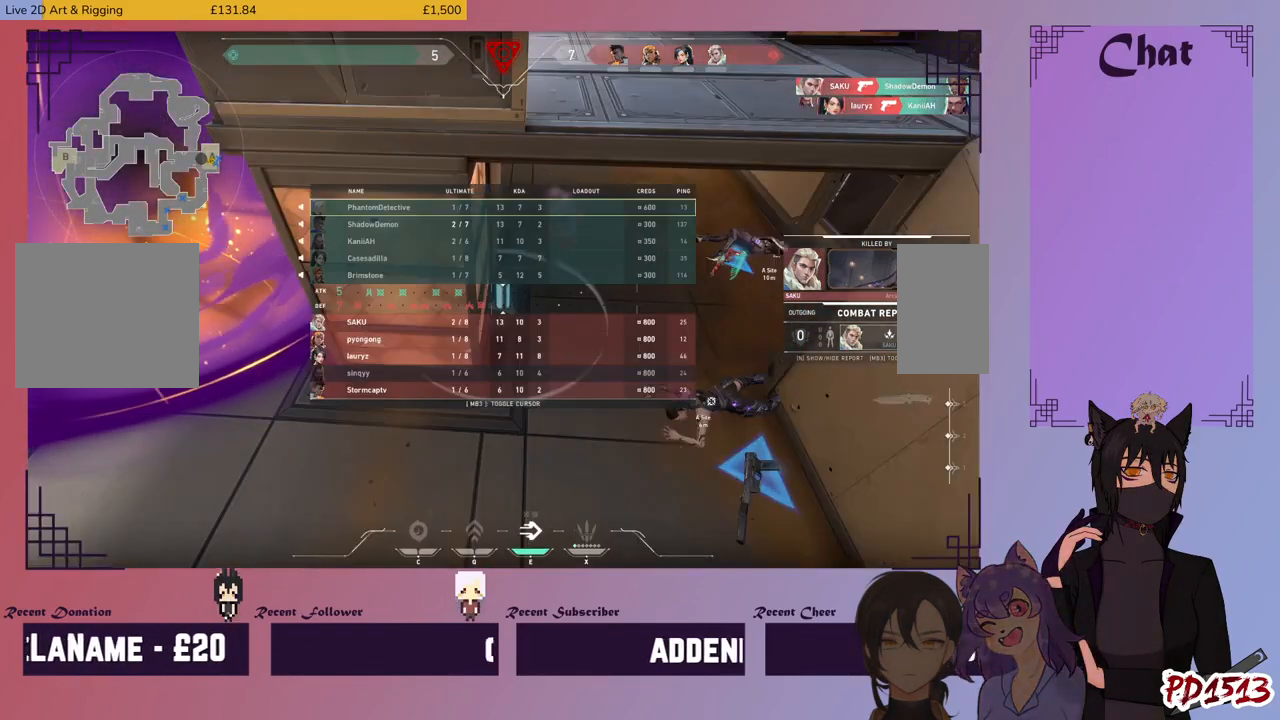
{"keys": ["tab"], "mouse": [], "events": []}
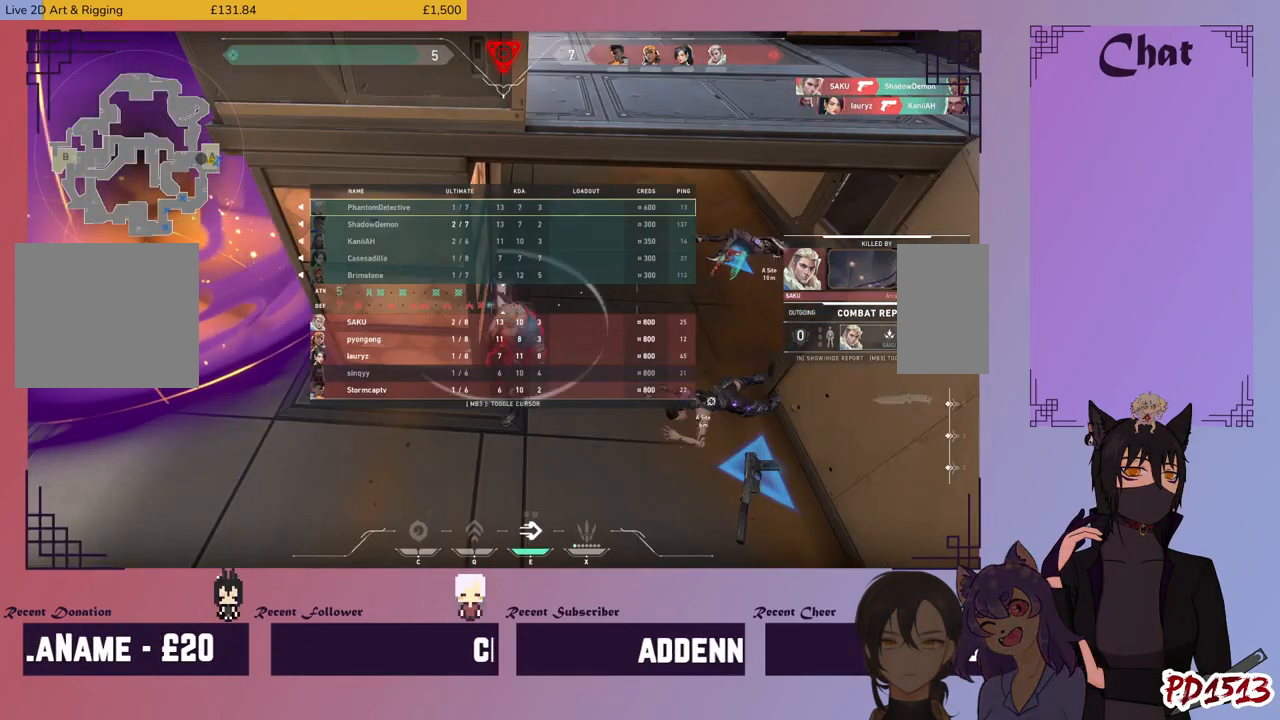
{"keys": ["tab"], "mouse": [], "events": []}
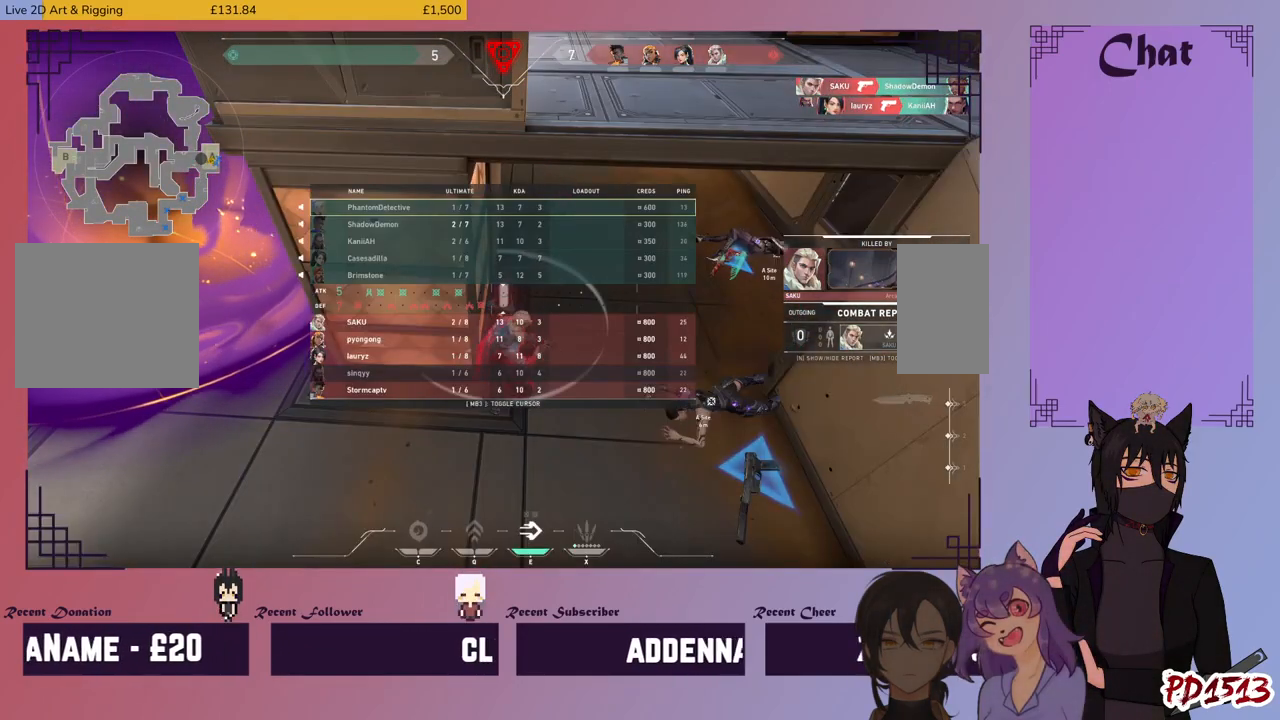
{"keys": [], "mouse": [], "events": [[500, "tab", "up"]]}